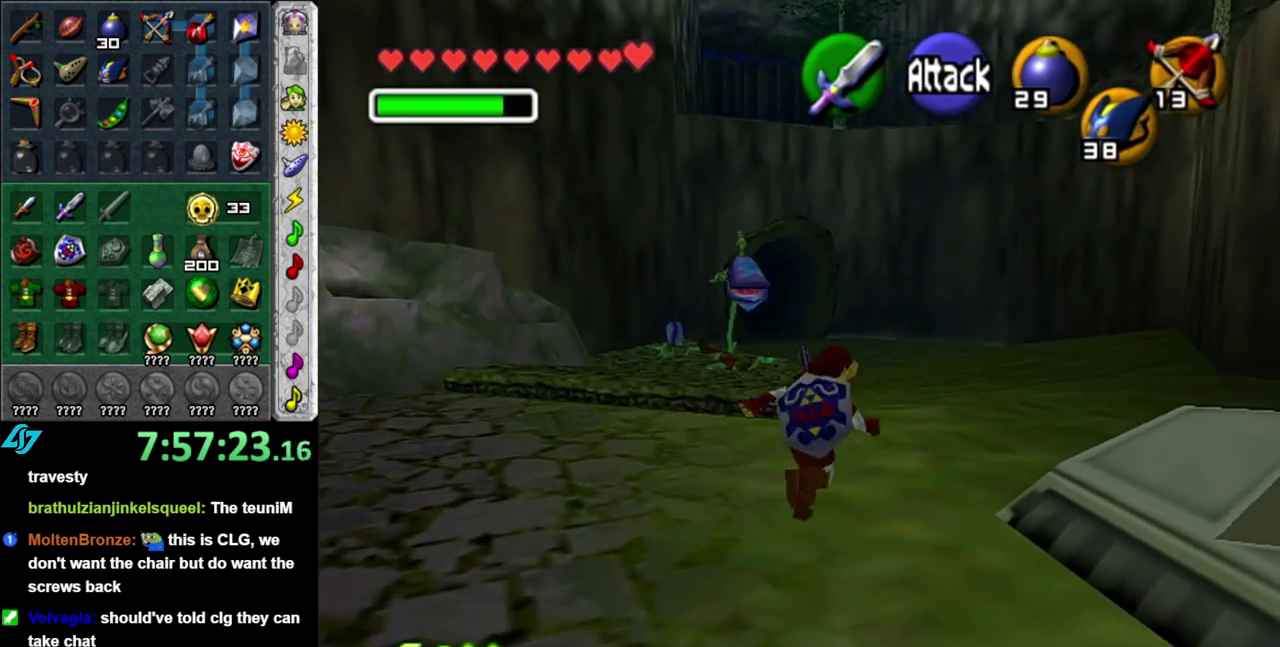
Gameplay with a controller (Nintendo layout); each line is a JSON object with the inputs held at the frame after it. "events" lists button and stick changes between this image and that frame as [ms after this image, input, new state], when the widget could be followed in between. This overlay highlights the sticks when they move; stick clicks (L3 R3) are not distinguishable. Not read: L3 R2 R3 Y.
{"buttons": ["L1"], "left_stick": "up", "right_stick": "center"}
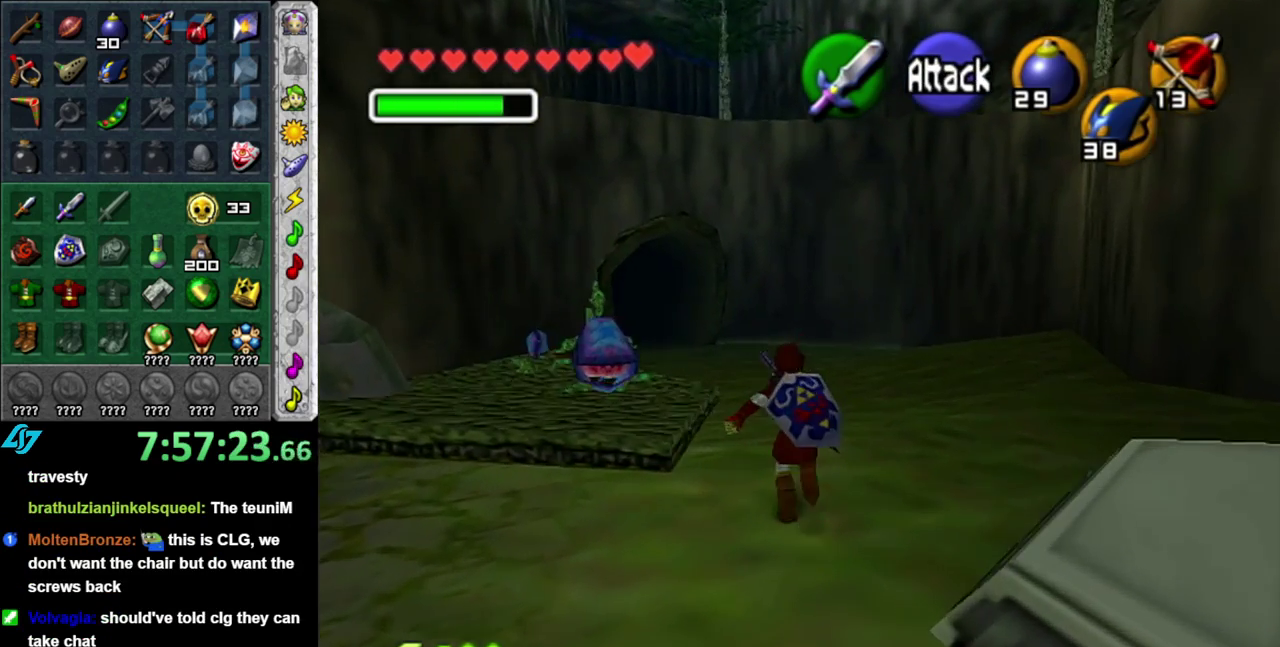
{"buttons": ["L1"], "left_stick": "up", "right_stick": "center"}
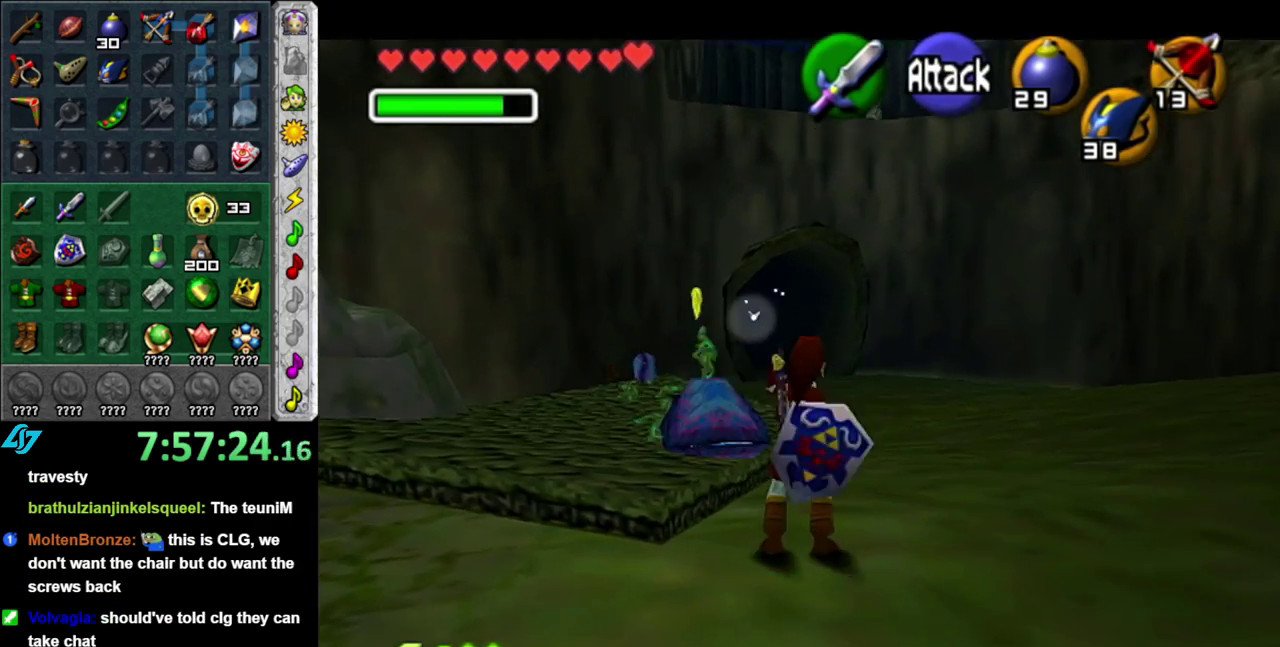
{"buttons": ["A", "L1"], "left_stick": "up", "right_stick": "center", "events": [[17, "A", "down"], [117, "A", "up"], [183, "A", "down"], [267, "A", "up"], [333, "A", "down"], [433, "A", "up"], [483, "A", "down"]]}
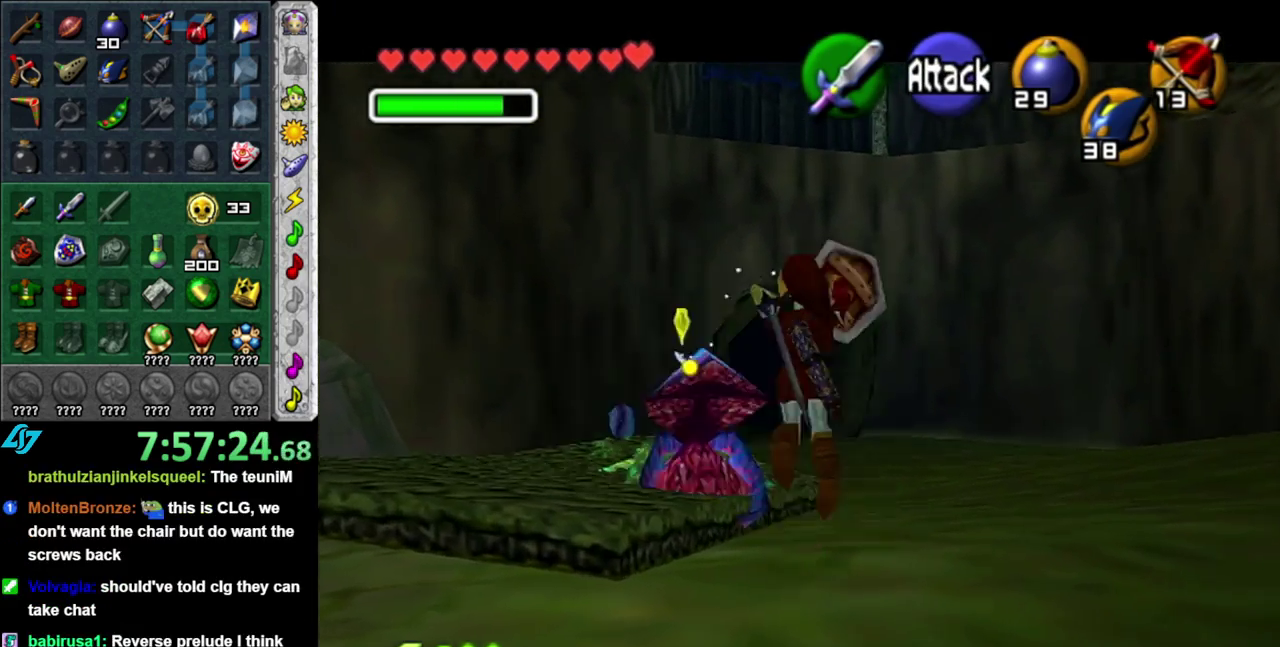
{"buttons": [], "left_stick": "up-left", "right_stick": "center", "events": [[83, "A", "up"], [333, "L1", "up"], [417, "left_stick", "up-left"]]}
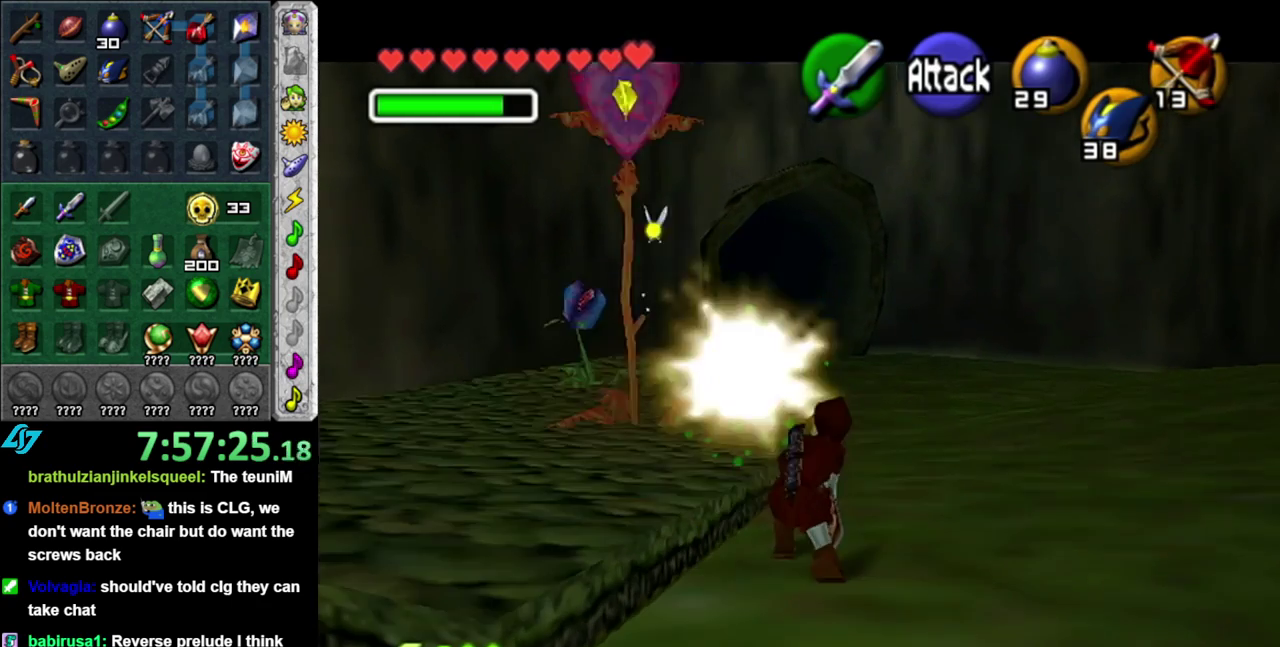
{"buttons": [], "left_stick": "up", "right_stick": "center", "events": [[400, "left_stick", "up"]]}
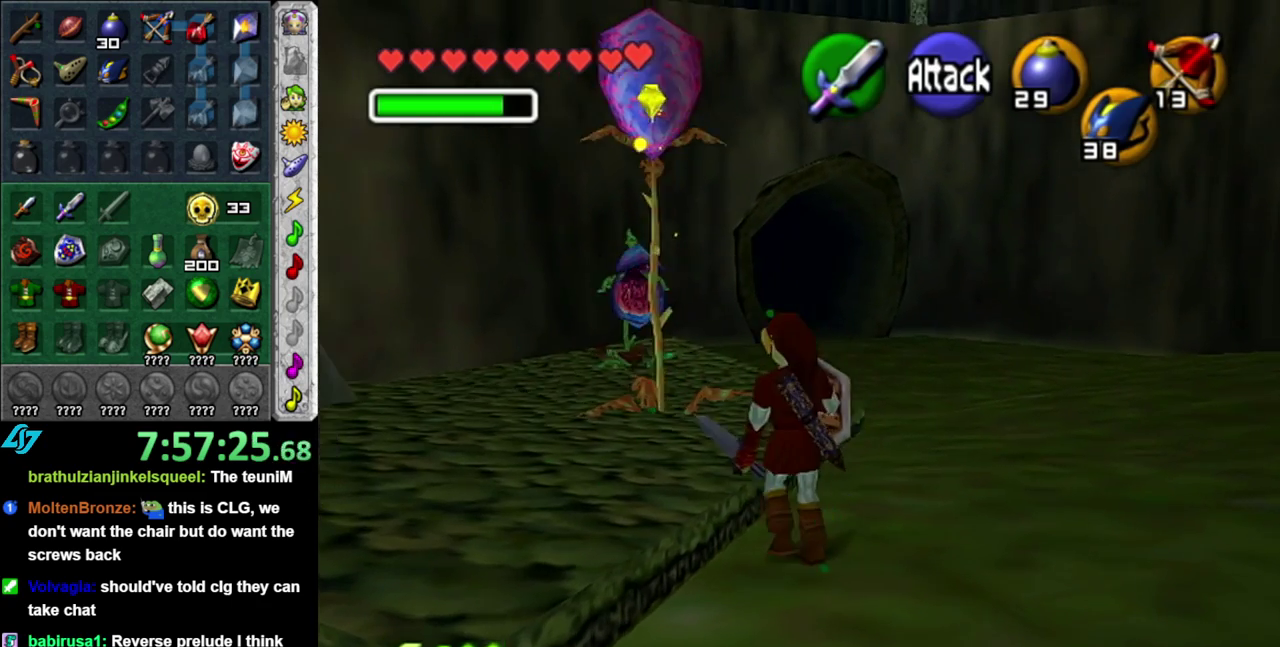
{"buttons": [], "left_stick": "up", "right_stick": "center", "events": []}
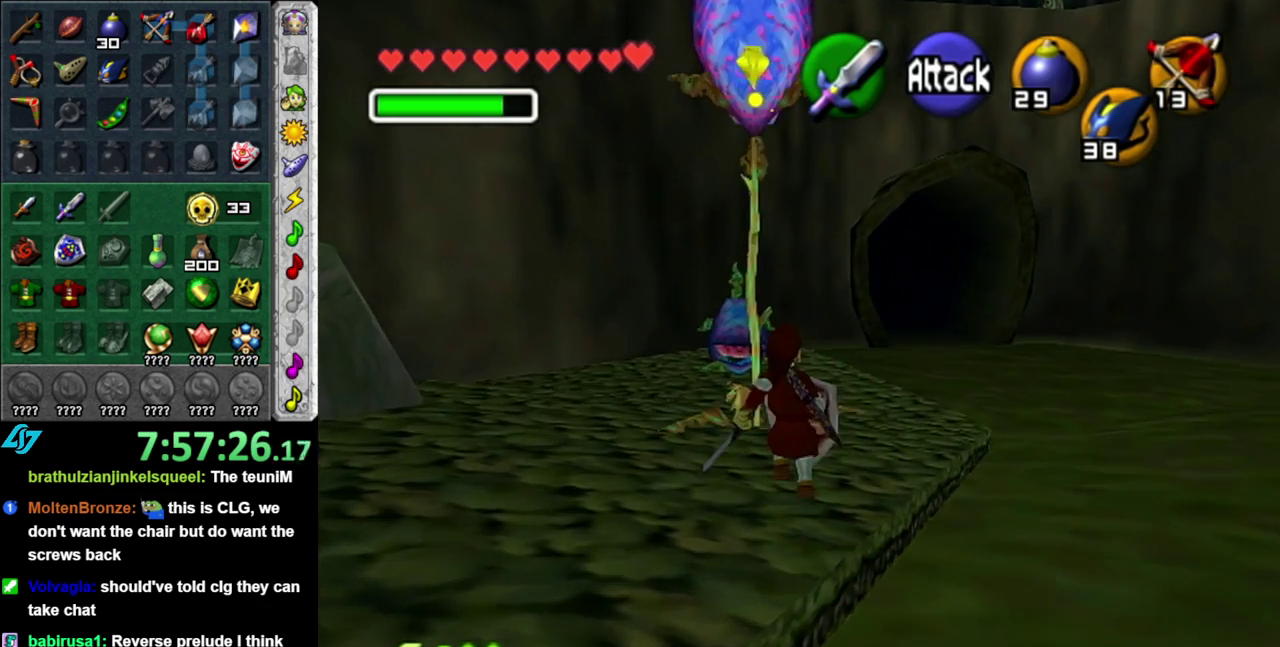
{"buttons": ["R1"], "left_stick": "center", "right_stick": "center", "events": [[50, "R1", "down"], [117, "left_stick", "down"], [150, "B", "down"], [300, "B", "up"], [300, "left_stick", "center"], [367, "B", "down"], [483, "B", "up"]]}
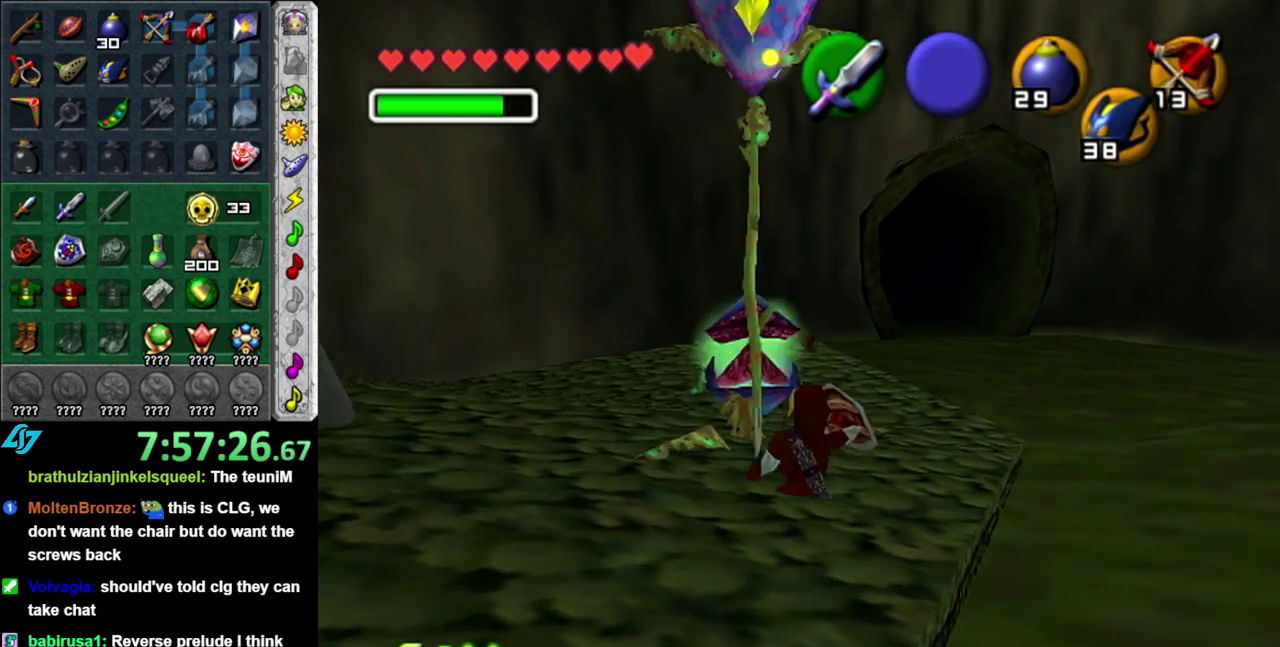
{"buttons": [], "left_stick": "up", "right_stick": "center", "events": [[267, "R1", "up"], [367, "left_stick", "up"]]}
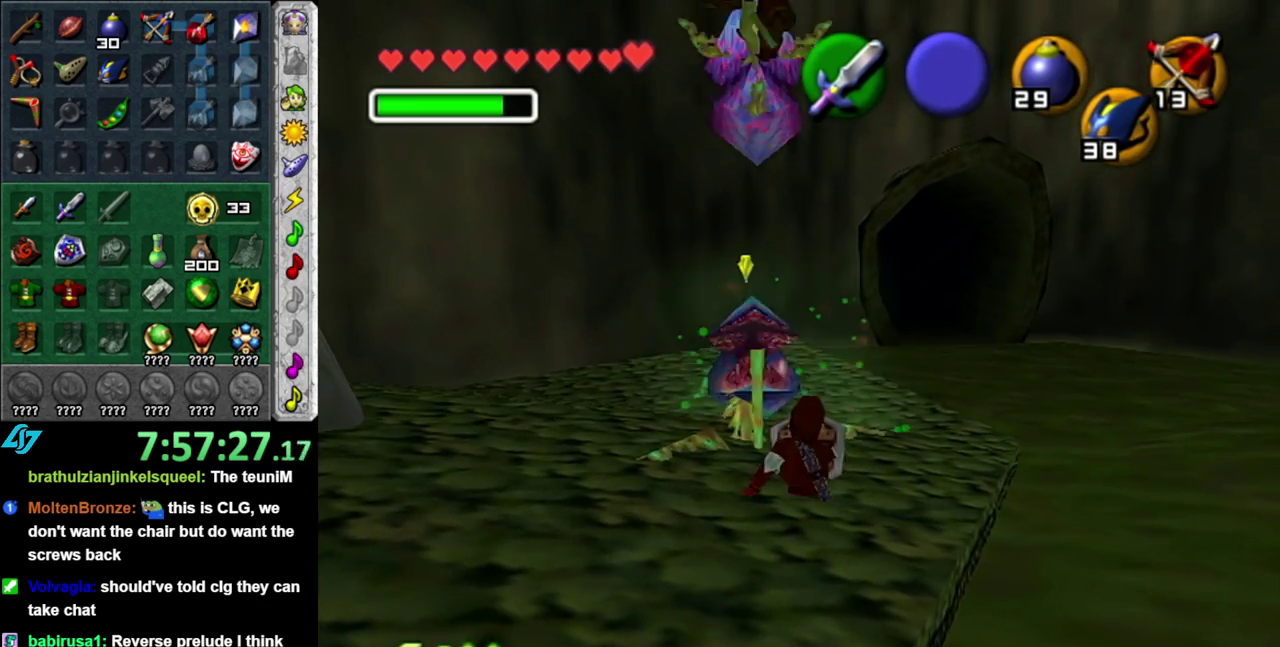
{"buttons": ["L1"], "left_stick": "up", "right_stick": "center"}
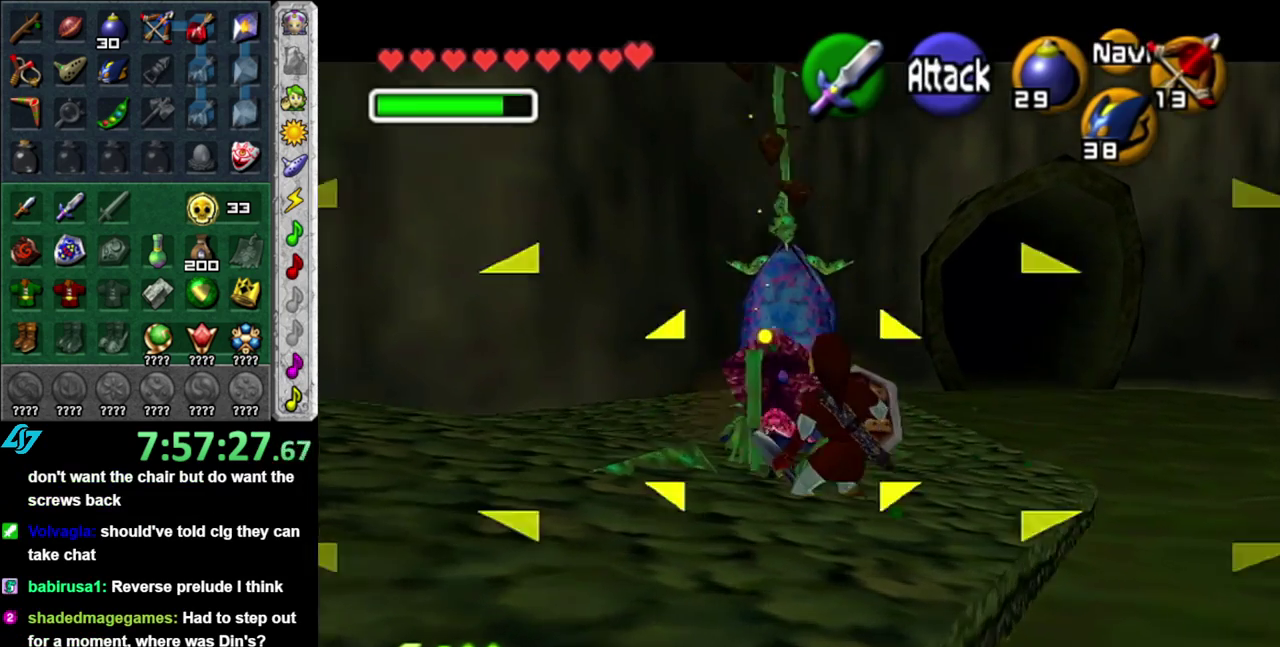
{"buttons": [], "left_stick": "up", "right_stick": "center"}
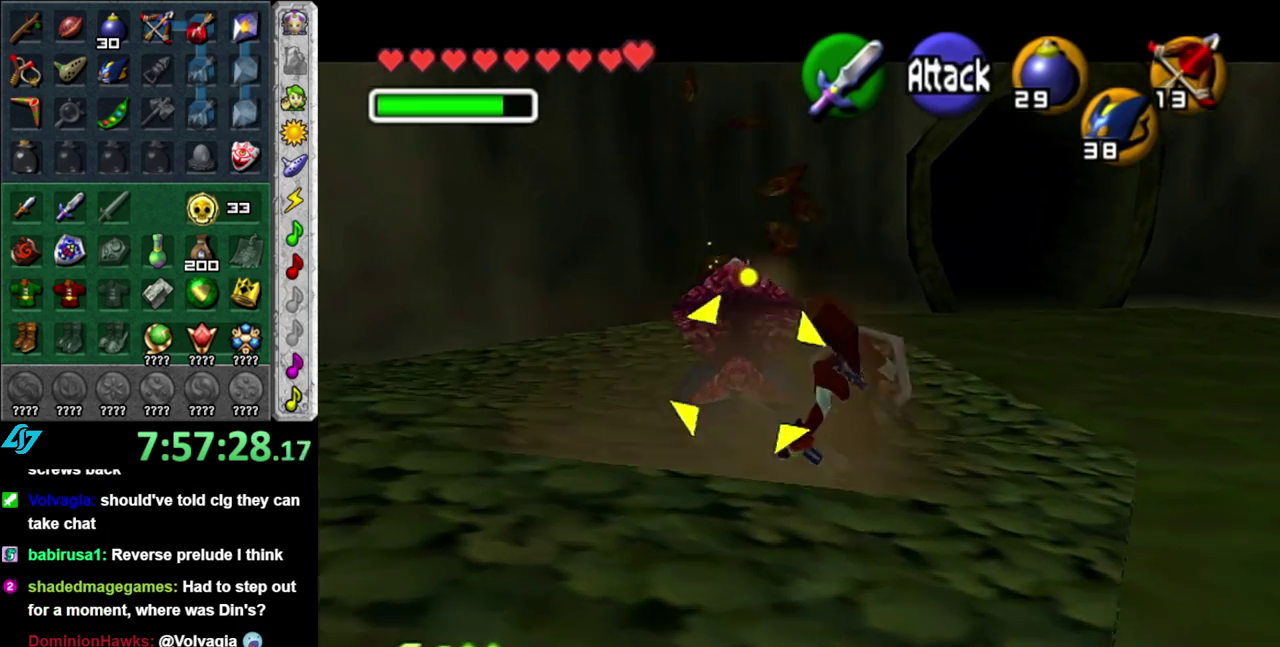
{"buttons": [], "left_stick": "up", "right_stick": "center", "events": []}
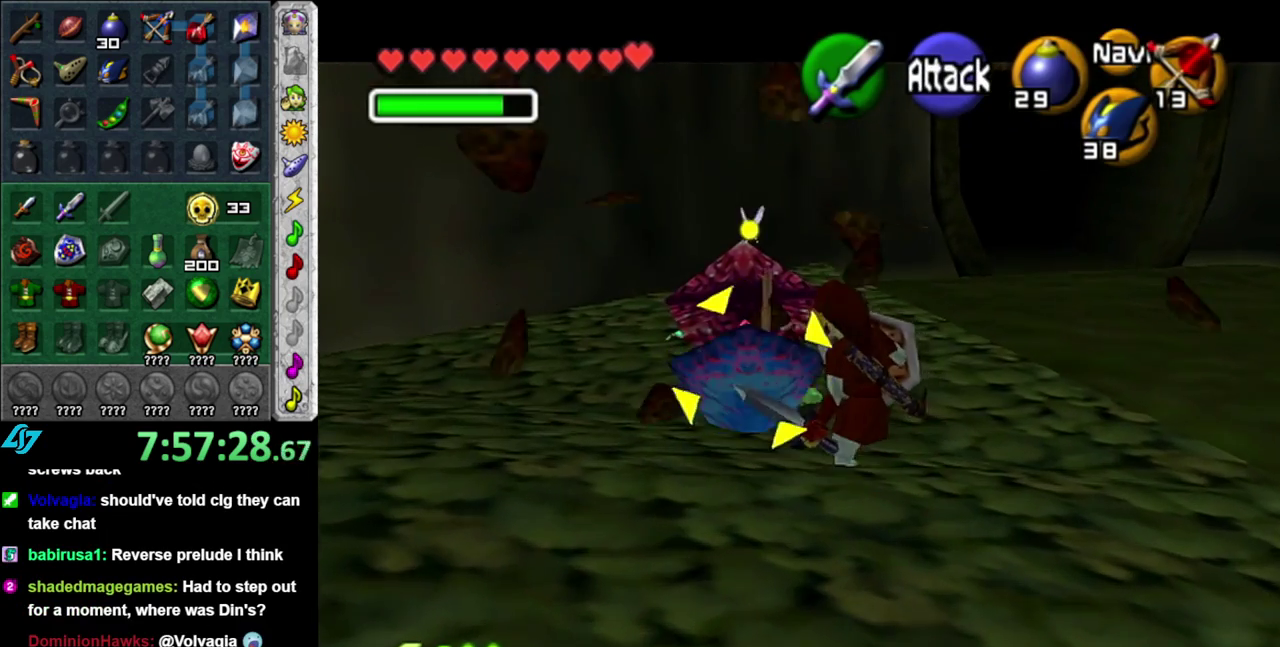
{"buttons": [], "left_stick": "up", "right_stick": "center", "events": [[17, "left_stick", "up-right"], [83, "left_stick", "center"], [483, "left_stick", "up"]]}
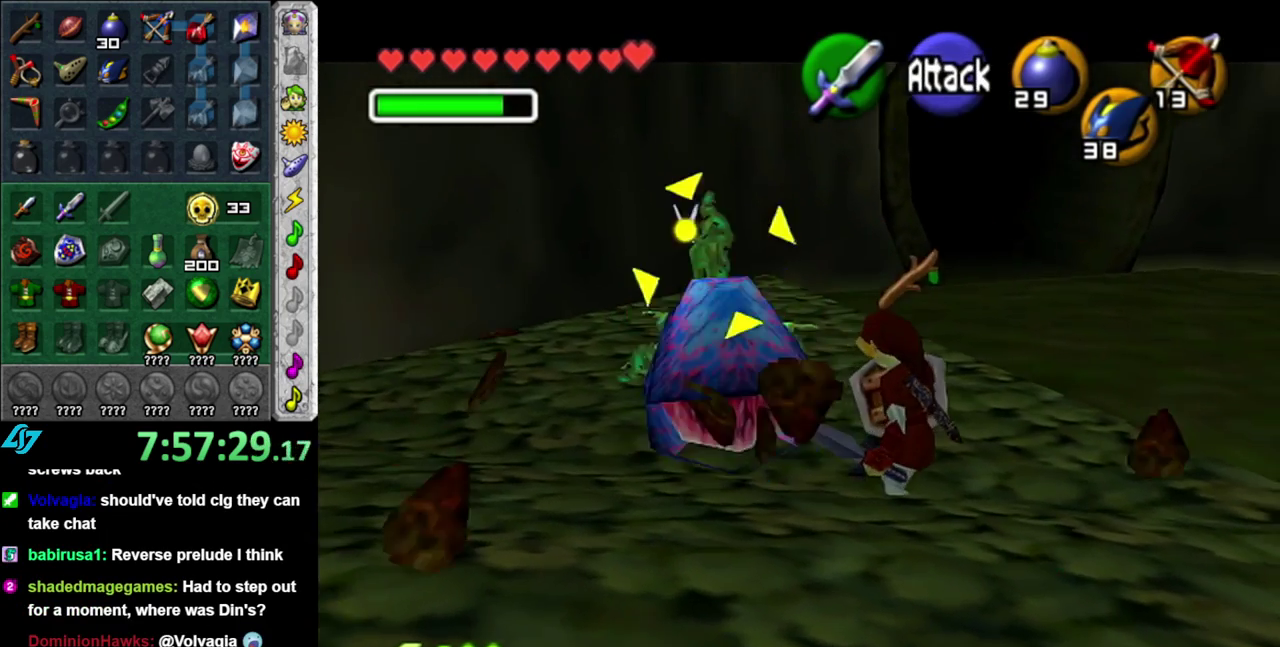
{"buttons": [], "left_stick": "center", "right_stick": "center", "events": [[400, "left_stick", "center"]]}
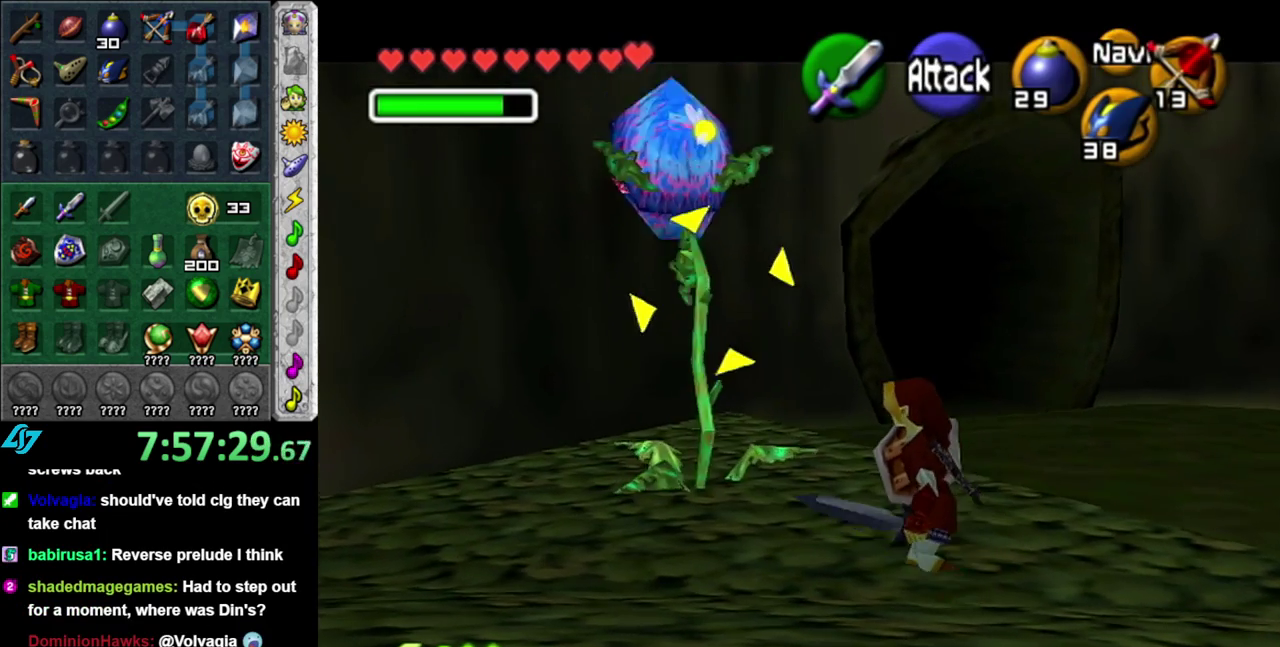
{"buttons": [], "left_stick": "center", "right_stick": "center", "events": [[233, "A", "down"], [400, "A", "up"]]}
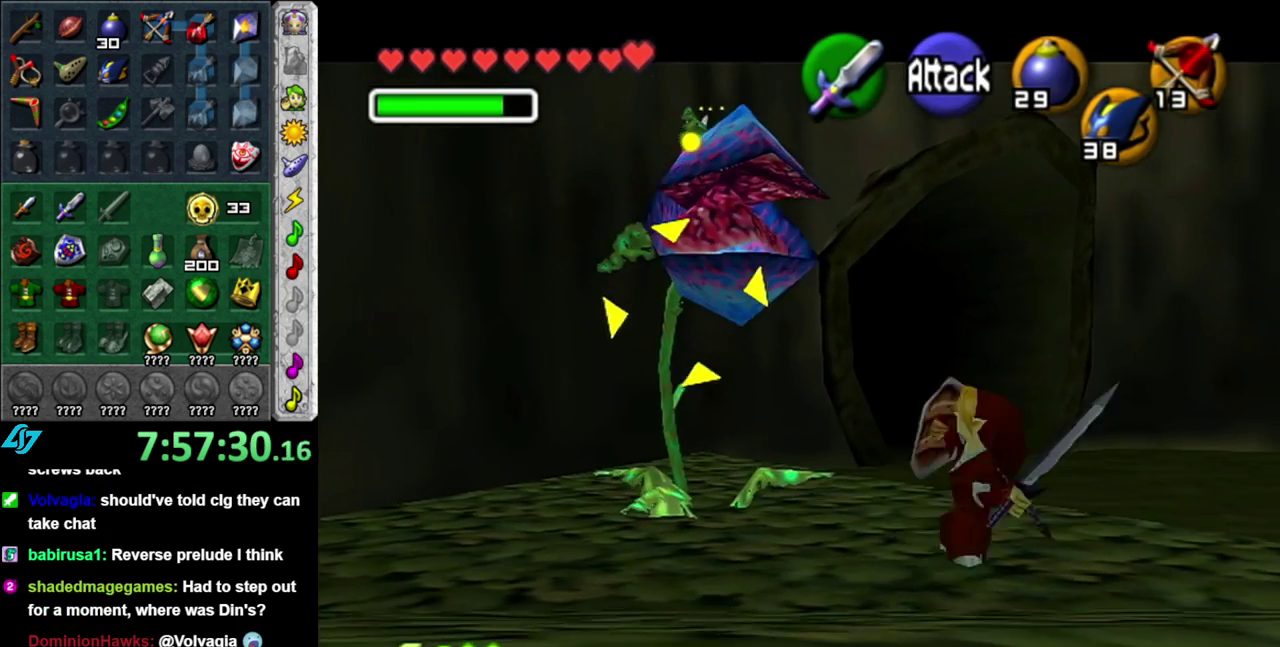
{"buttons": [], "left_stick": "center", "right_stick": "center", "events": []}
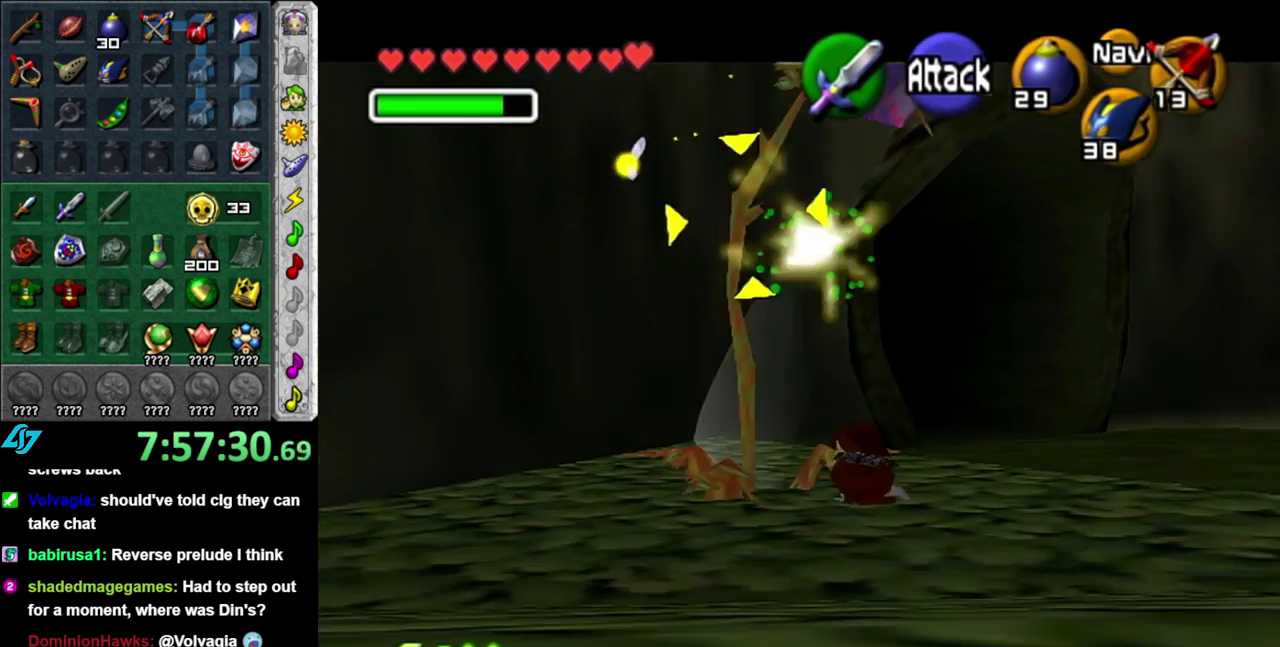
{"buttons": [], "left_stick": "center", "right_stick": "center", "events": []}
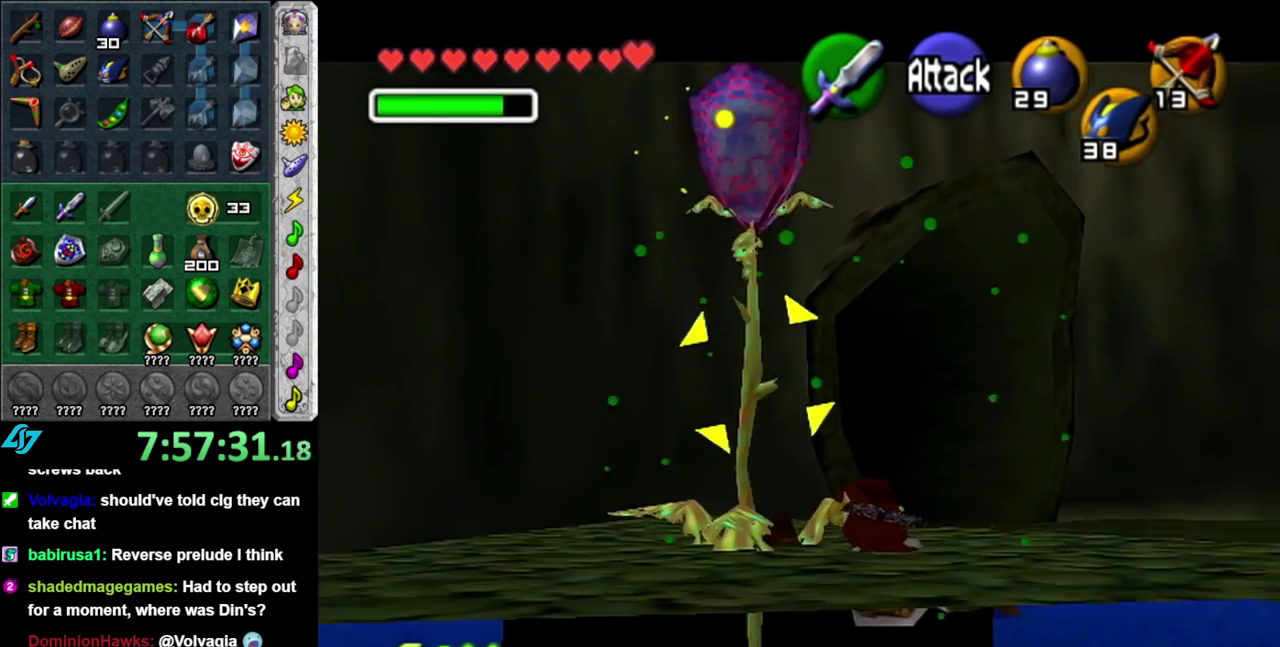
{"buttons": [], "left_stick": "center", "right_stick": "center", "events": []}
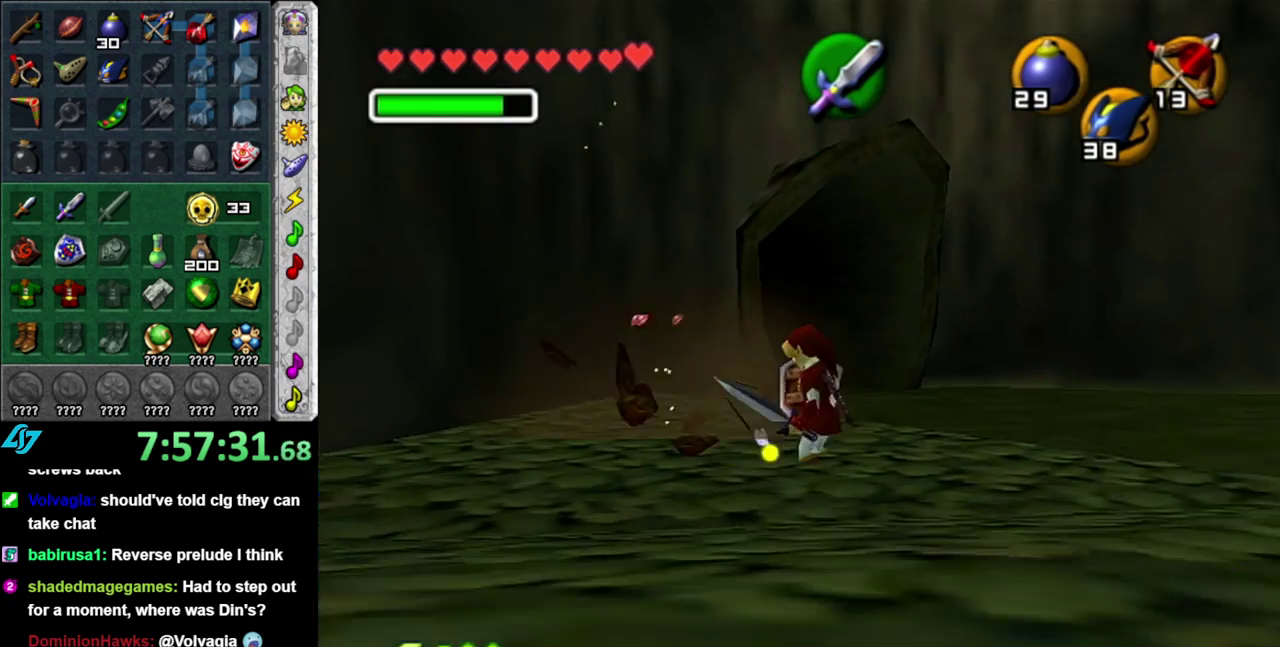
{"buttons": [], "left_stick": "up-left", "right_stick": "center", "events": [[267, "left_stick", "up-left"]]}
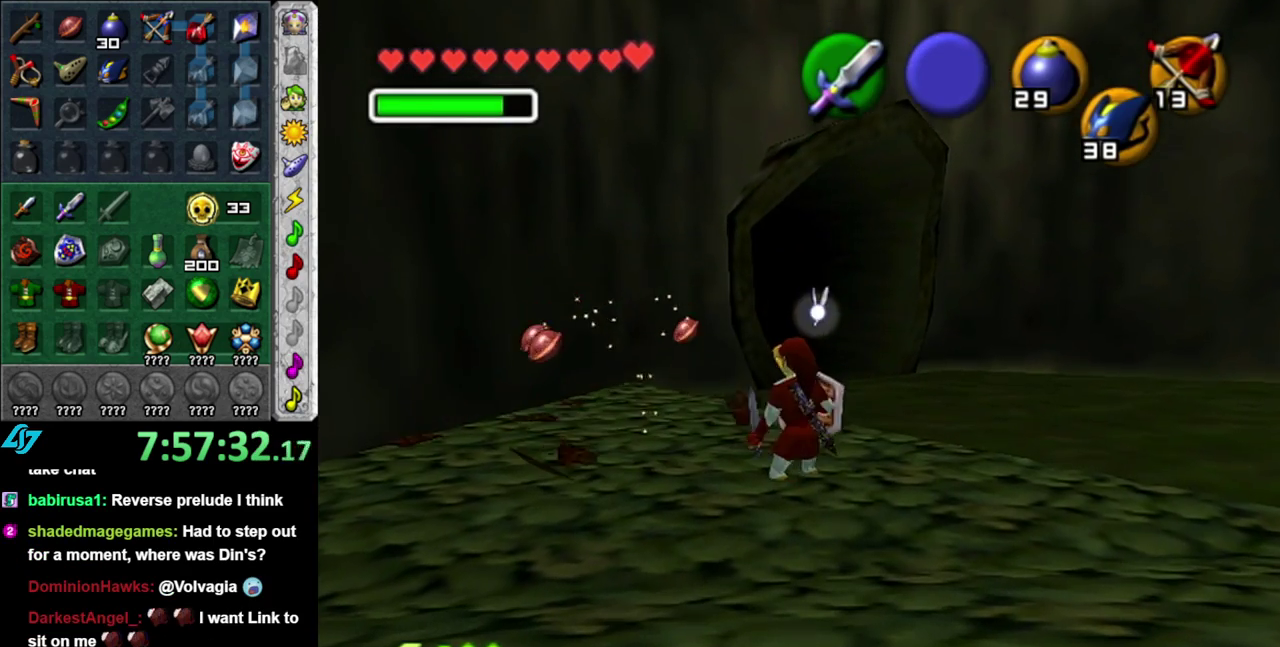
{"buttons": [], "left_stick": "down-left", "right_stick": "center", "events": [[433, "left_stick", "down-left"]]}
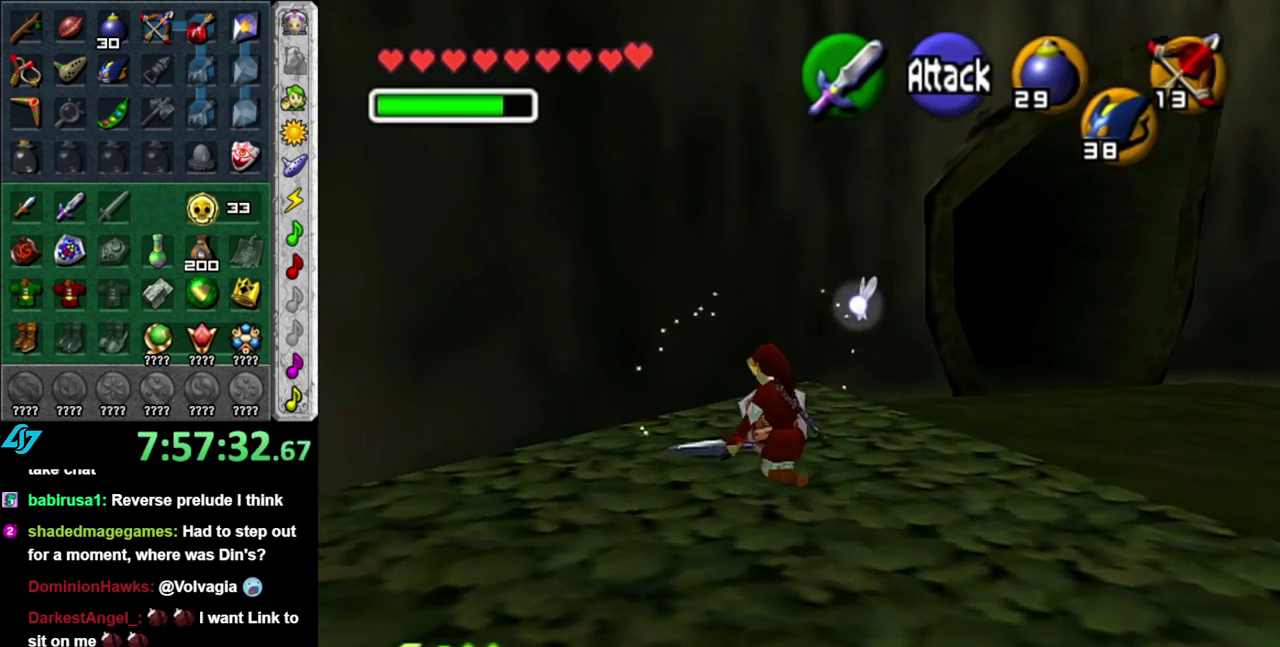
{"buttons": ["L1"], "left_stick": "center", "right_stick": "center", "events": [[233, "left_stick", "down"], [367, "L1", "down"], [433, "left_stick", "center"]]}
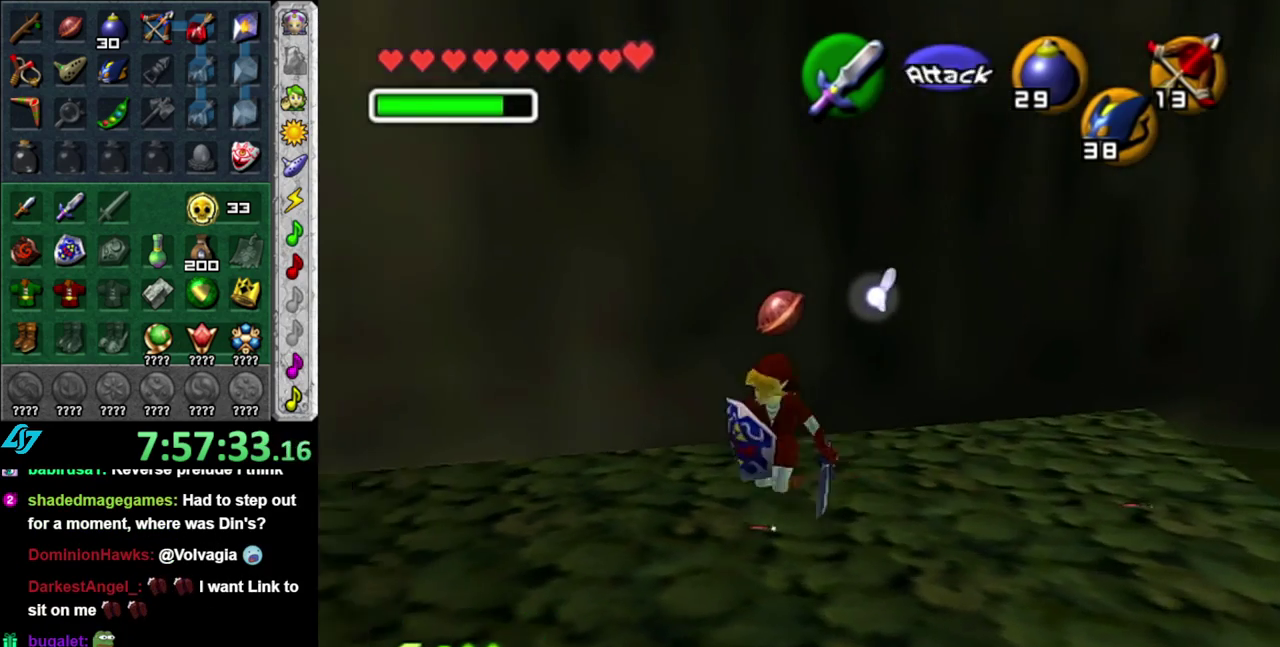
{"buttons": [], "left_stick": "up", "right_stick": "center", "events": [[83, "L1", "up"], [167, "left_stick", "up"]]}
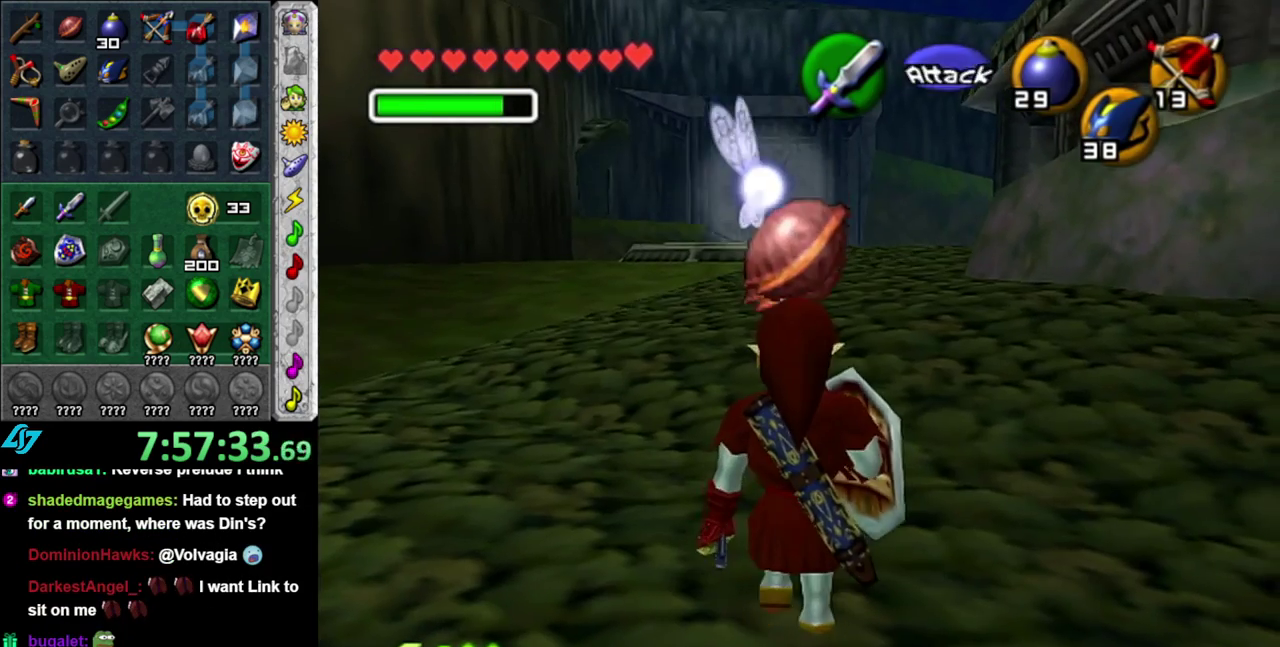
{"buttons": ["A"], "left_stick": "up", "right_stick": "center", "events": [[50, "left_stick", "up-right"], [183, "A", "down"], [333, "A", "up"], [400, "A", "down"], [483, "left_stick", "up"]]}
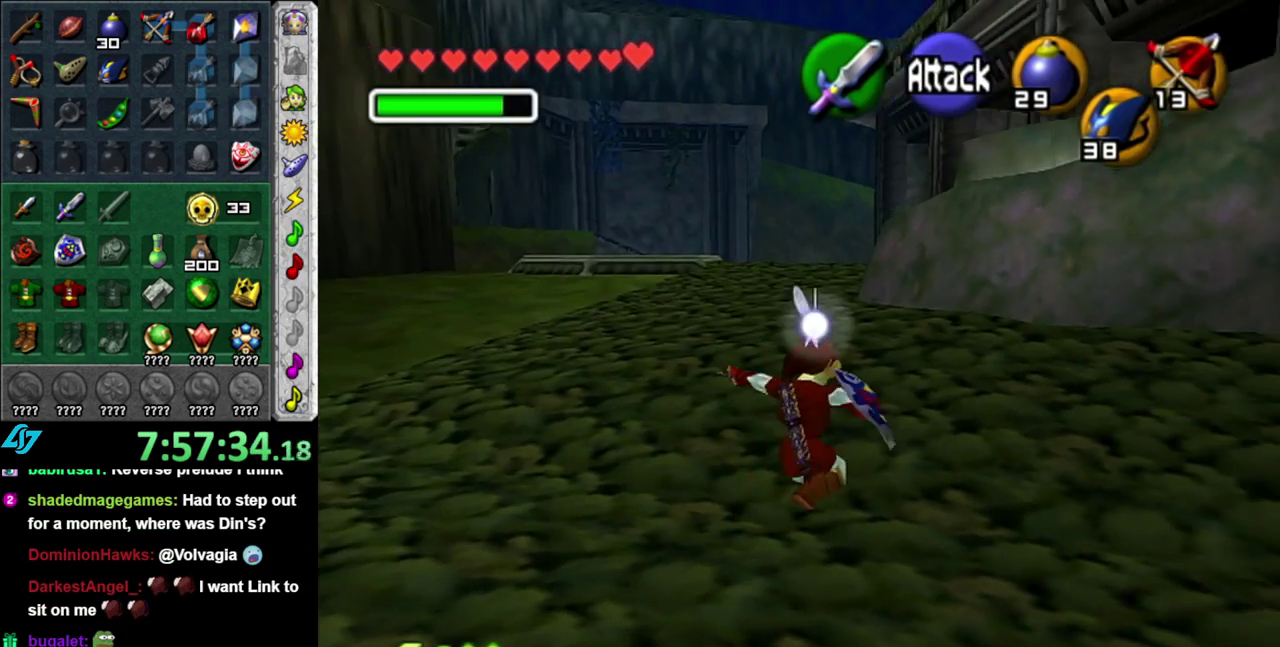
{"buttons": [], "left_stick": "up-left", "right_stick": "center", "events": [[17, "A", "up"], [267, "left_stick", "up-left"]]}
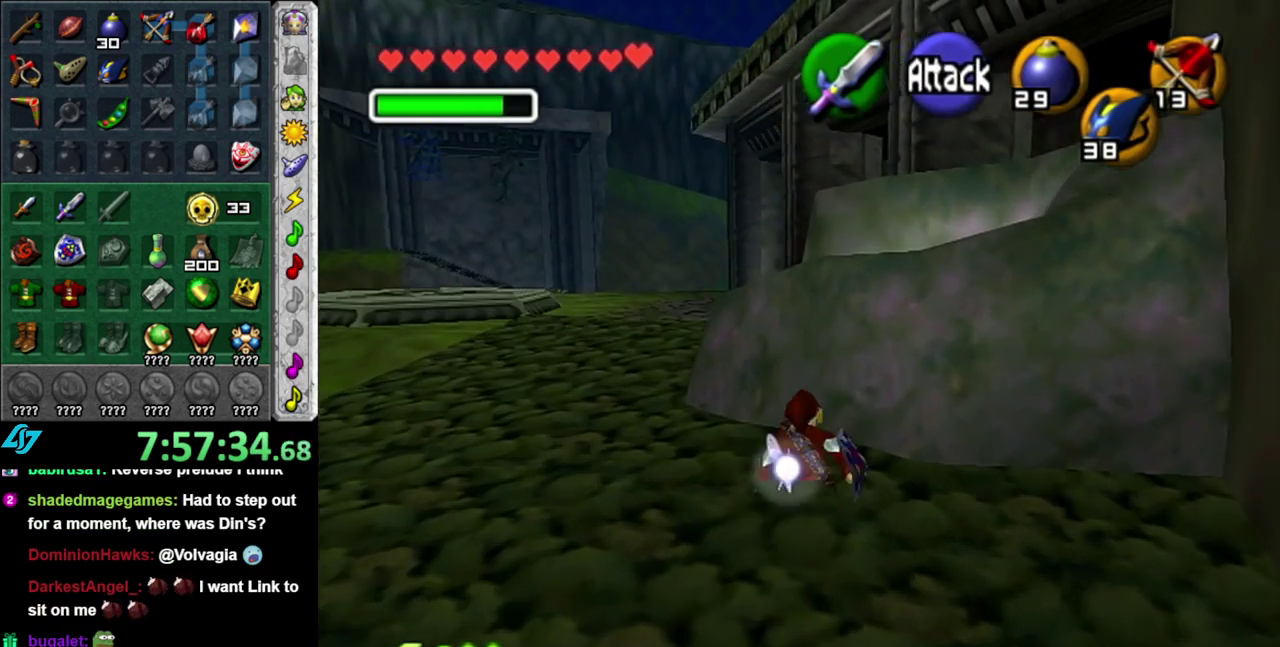
{"buttons": [], "left_stick": "up", "right_stick": "center", "events": [[200, "left_stick", "up"]]}
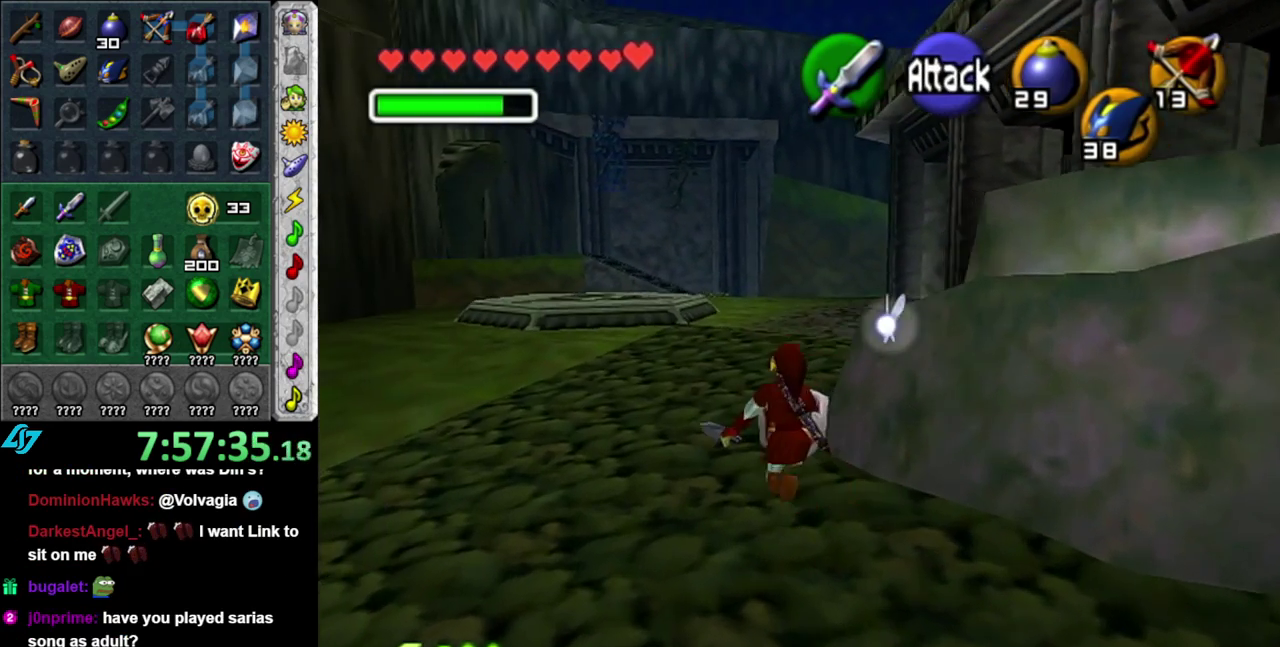
{"buttons": ["L1"], "left_stick": "down-right", "right_stick": "center", "events": [[50, "left_stick", "up-right"], [333, "left_stick", "down-right"], [450, "L1", "down"]]}
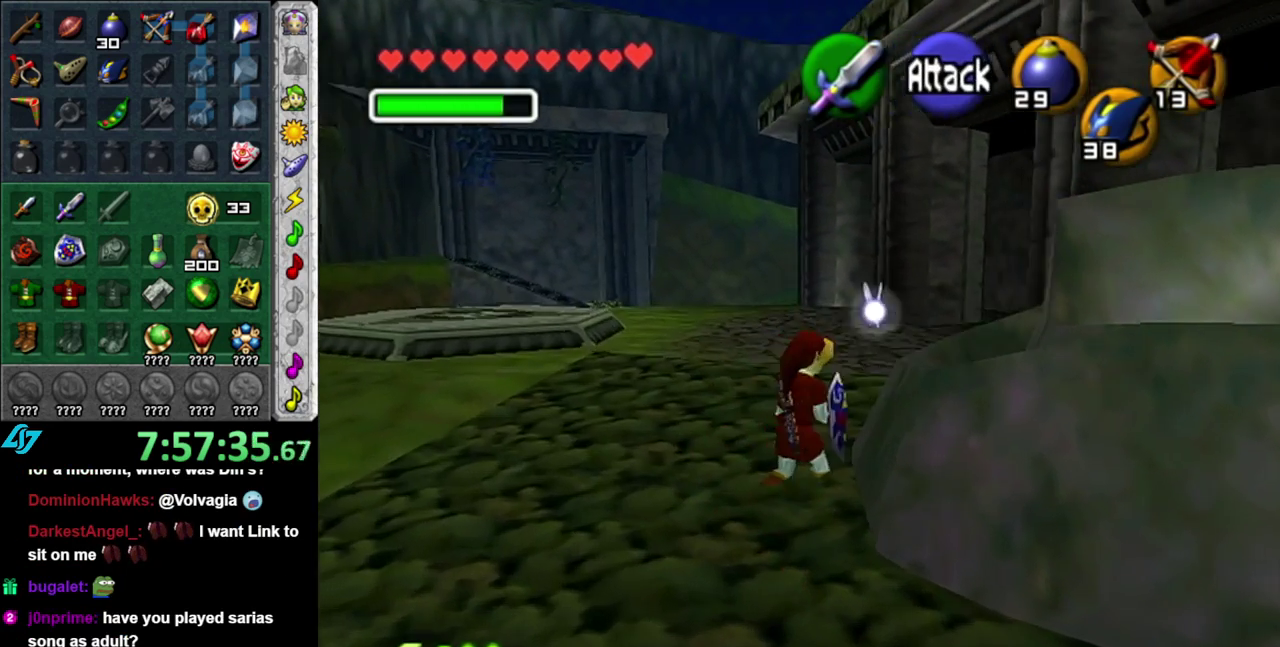
{"buttons": [], "left_stick": "up", "right_stick": "center", "events": [[17, "left_stick", "center"], [183, "L1", "up"], [233, "left_stick", "up"]]}
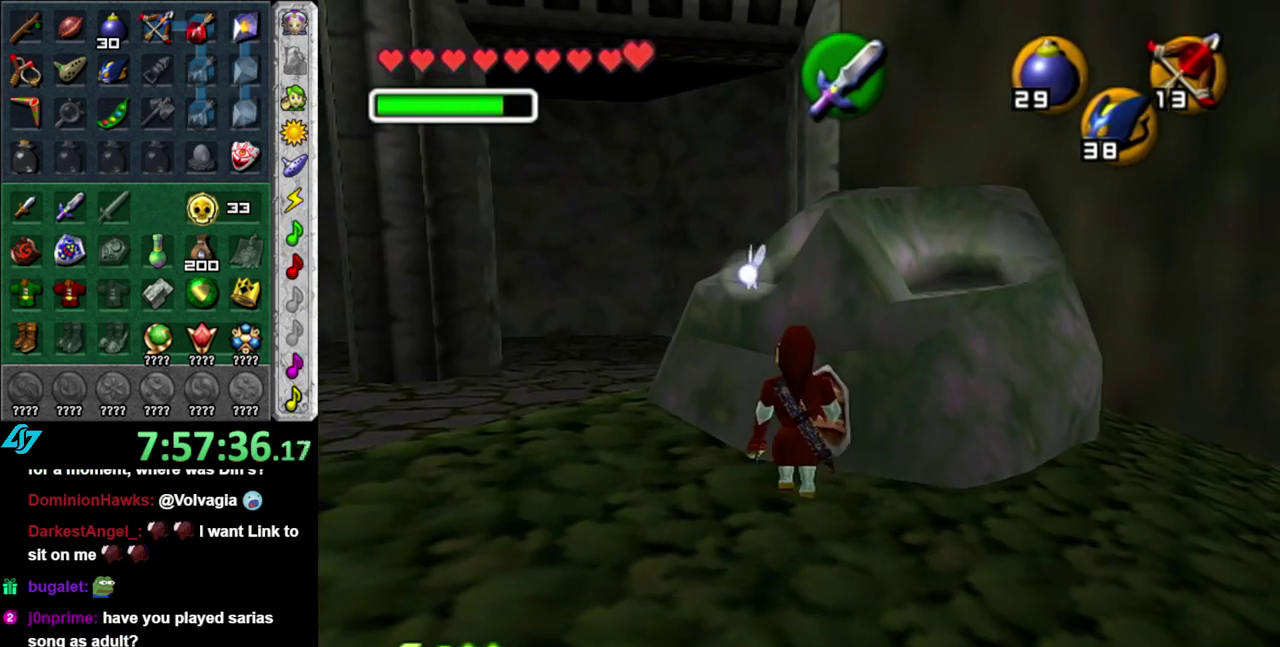
{"buttons": [], "left_stick": "left", "right_stick": "center", "events": [[300, "left_stick", "up-left"], [433, "left_stick", "left"]]}
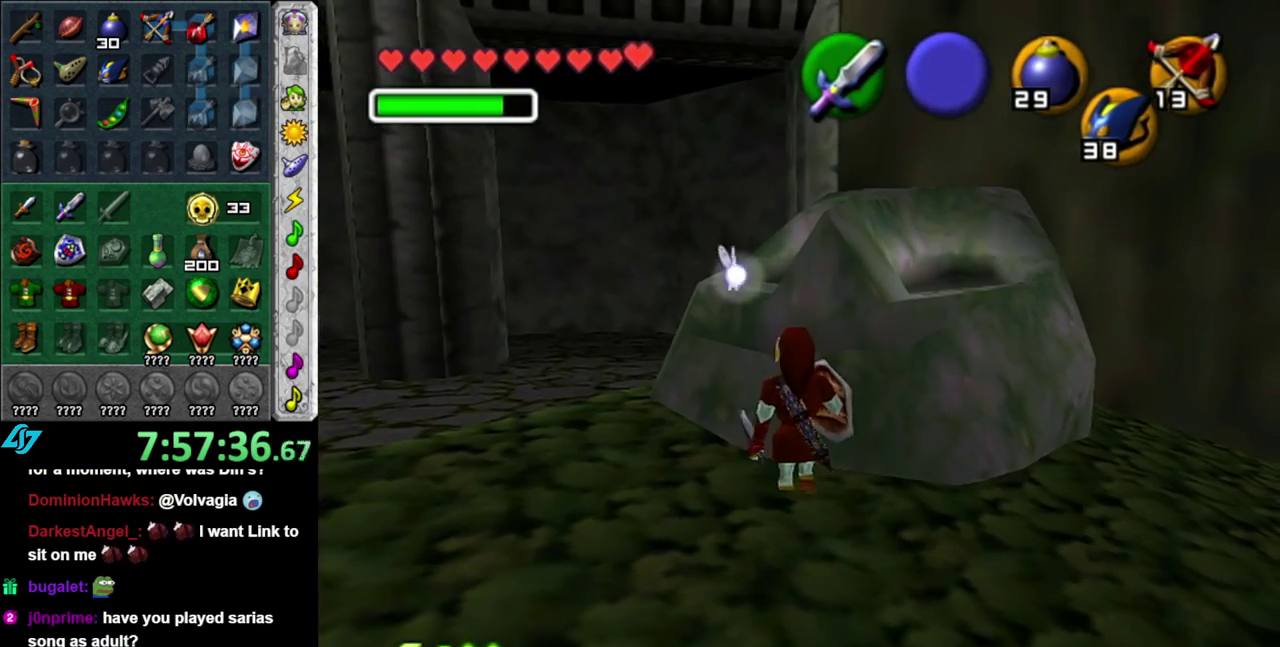
{"buttons": [], "left_stick": "up-left", "right_stick": "center", "events": [[83, "left_stick", "up-left"], [300, "left_stick", "left"], [367, "left_stick", "up-left"]]}
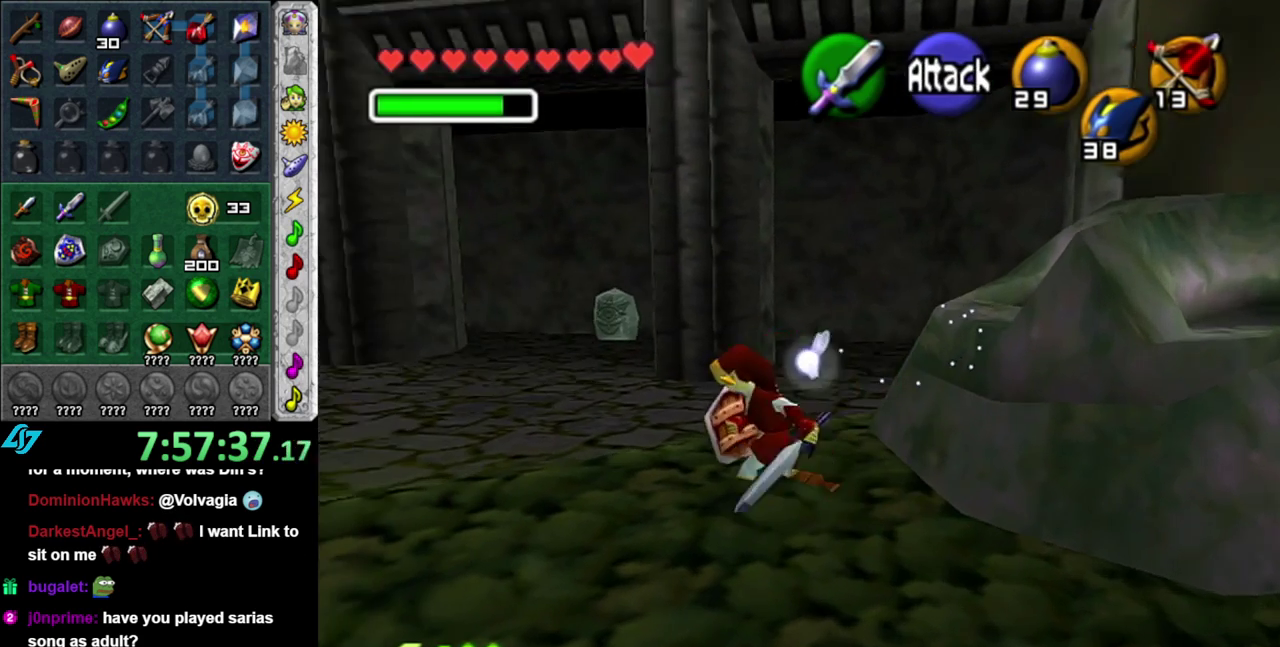
{"buttons": [], "left_stick": "up-left", "right_stick": "center", "events": [[150, "A", "down"], [450, "A", "up"]]}
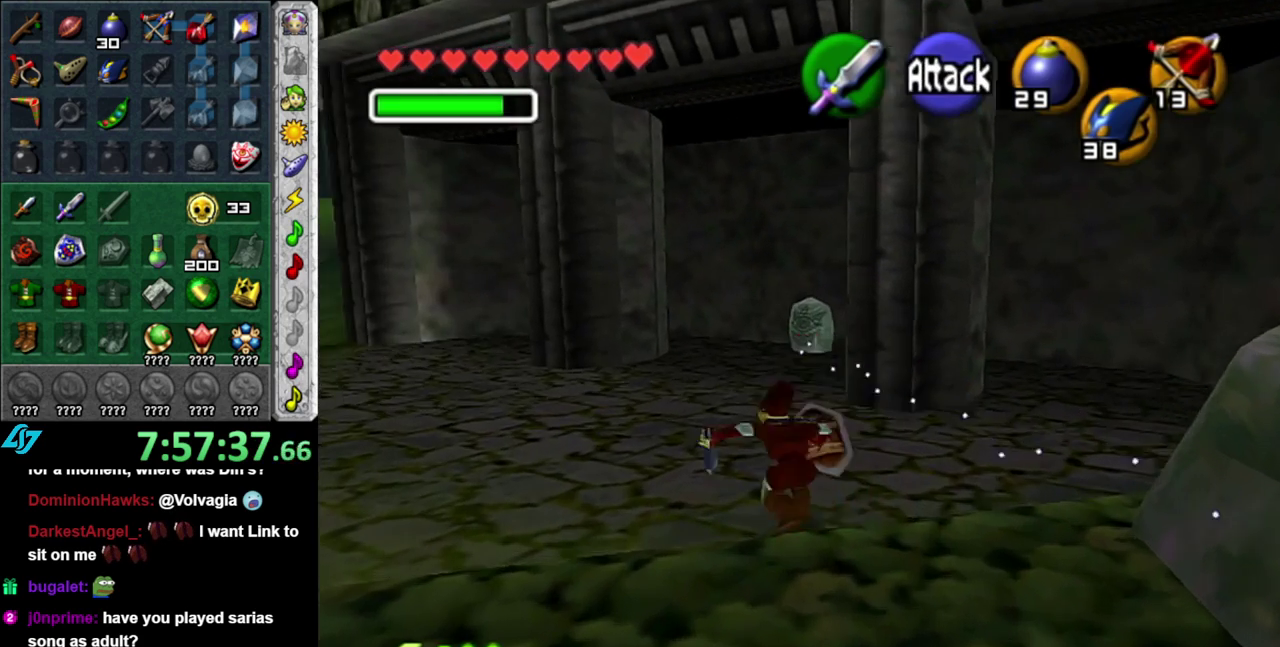
{"buttons": [], "left_stick": "up", "right_stick": "center", "events": [[50, "left_stick", "up"]]}
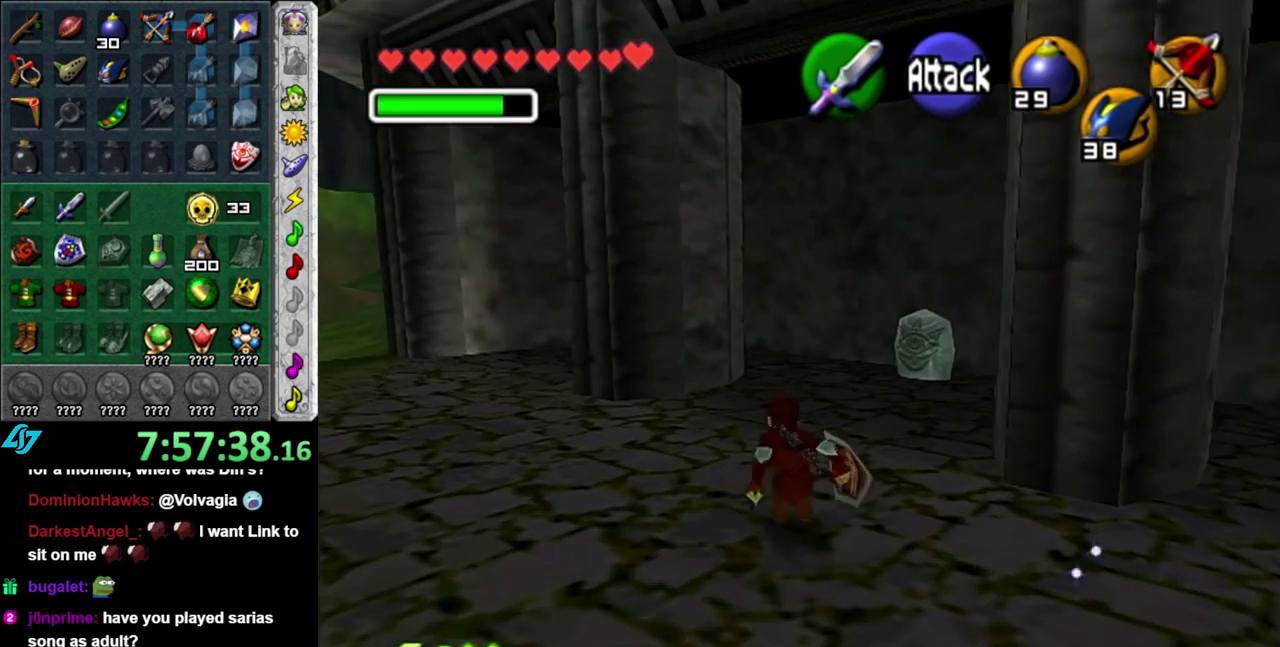
{"buttons": [], "left_stick": "up", "right_stick": "center", "events": [[200, "left_stick", "up-right"], [450, "left_stick", "up"]]}